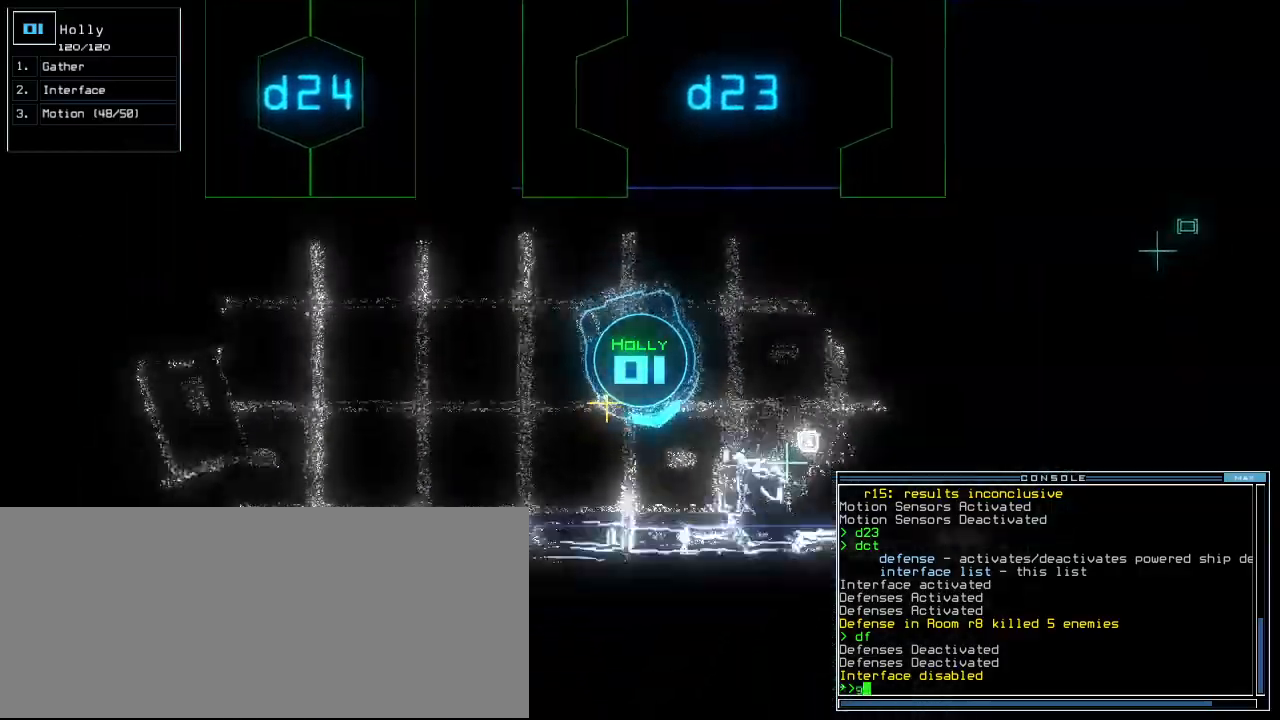
Gameplay with keyboard; each line is a JSON object with the keys held at the frame after it. "events" lists presses ("down") and releases ("up") of ".", "0", "1", "2", "3", "4", "5", "6", "7", "8", "9", "a", "b", "backspace", "c", "caps_lock", "comma", "ctrl_l", "ctrl_r", "d", "down", "e", "equals", "escape", "f", "f12", "g", "h", "i", "j", "k", "l", "left", "m", "minus", "n", "o", "p", "q", "quote", "r", "return", "right", "s", "semicolon", "shift_l", "shift_r", "space", "t", "tab", "tilde", "u", "up", "v", "w", "x", "y" and "z" between this image and that frame as [ms after this image, input, new state], when the widget could be followed in between. No other keys are recorded. Mouse input is not recorded.
{"keys": ["left", "up"], "events": [[20, "return", "down"], [40, "g", "up"], [160, "return", "up"]]}
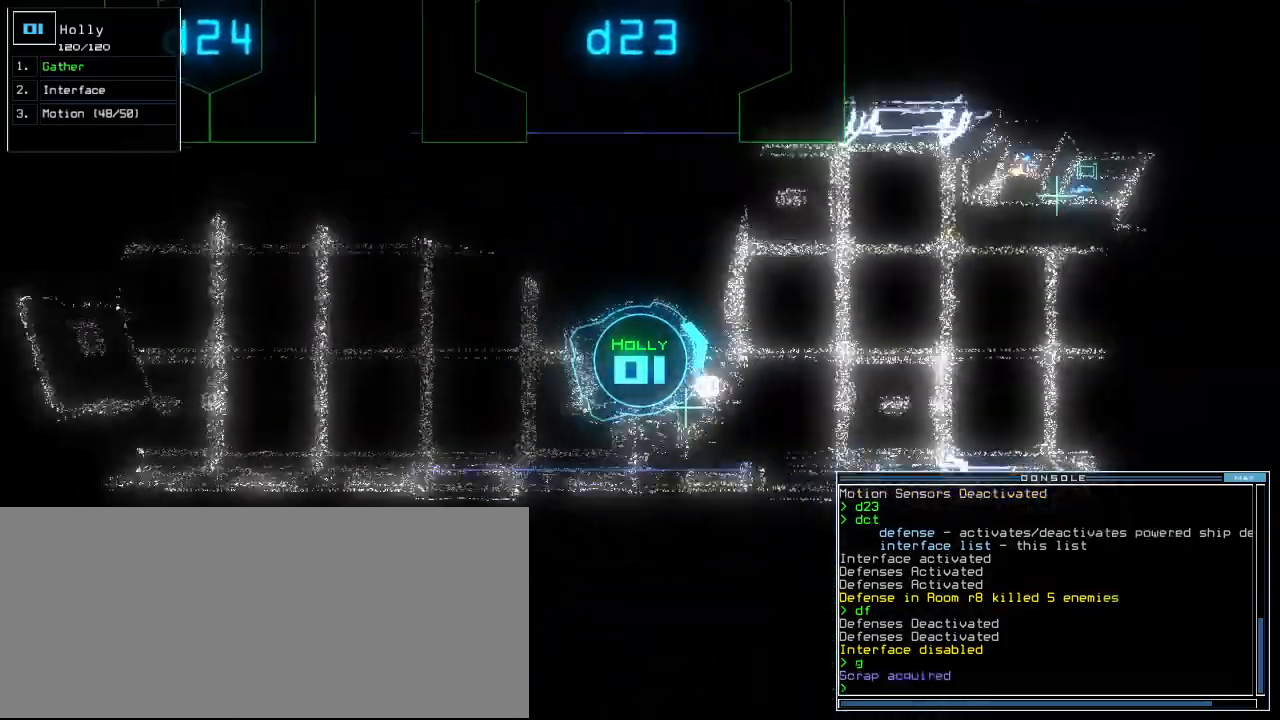
{"keys": ["up"], "events": [[480, "left", "up"]]}
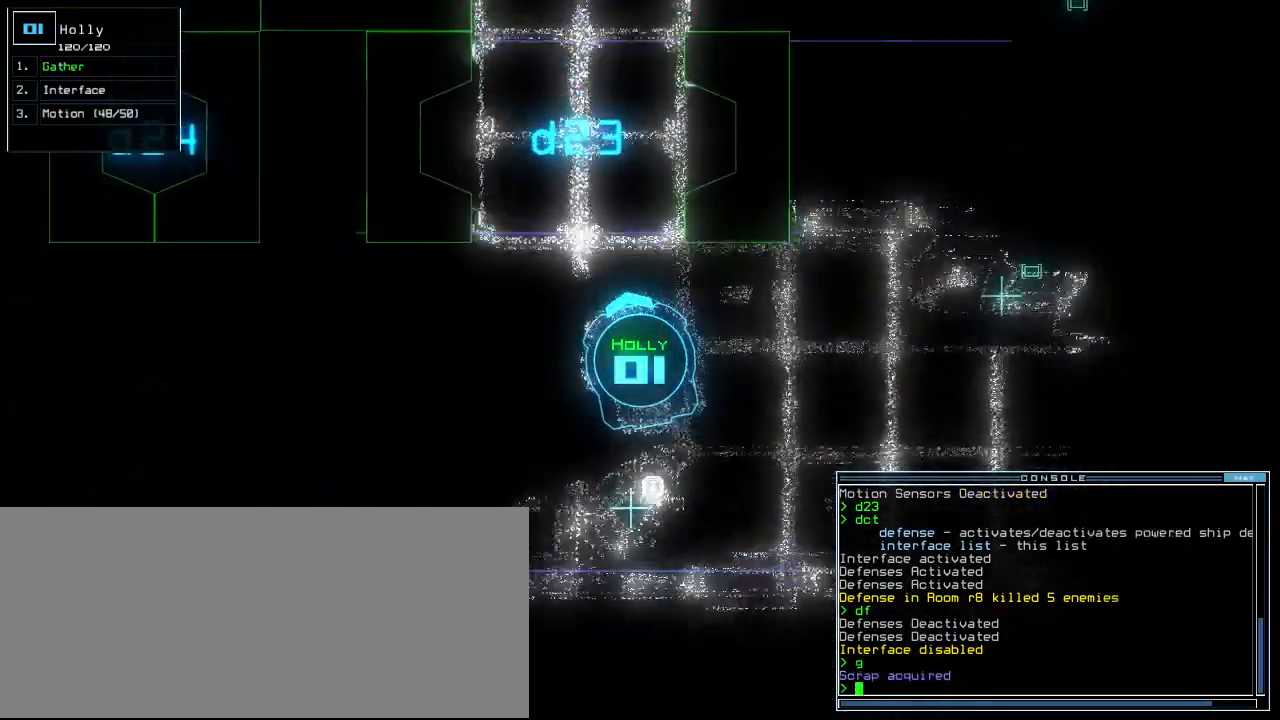
{"keys": ["right", "up"], "events": [[480, "right", "down"]]}
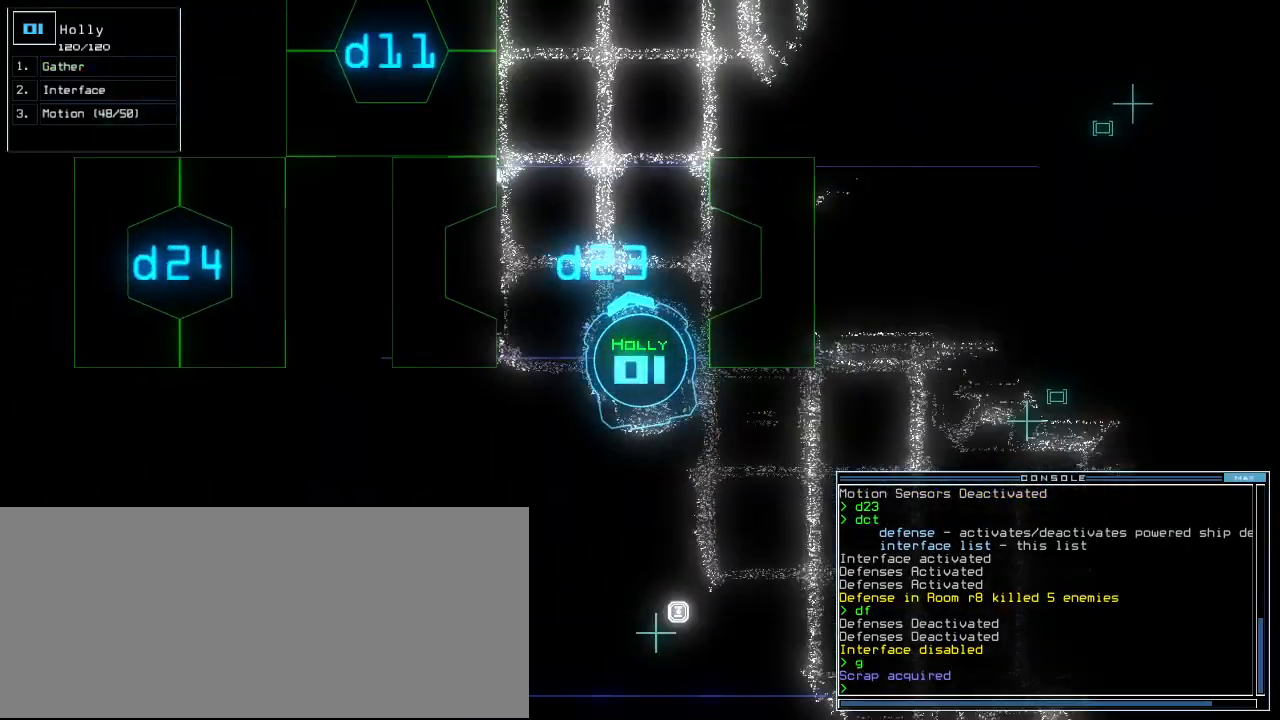
{"keys": [], "events": [[40, "right", "up"], [260, "space", "down"], [260, "up", "up"], [340, "space", "up"]]}
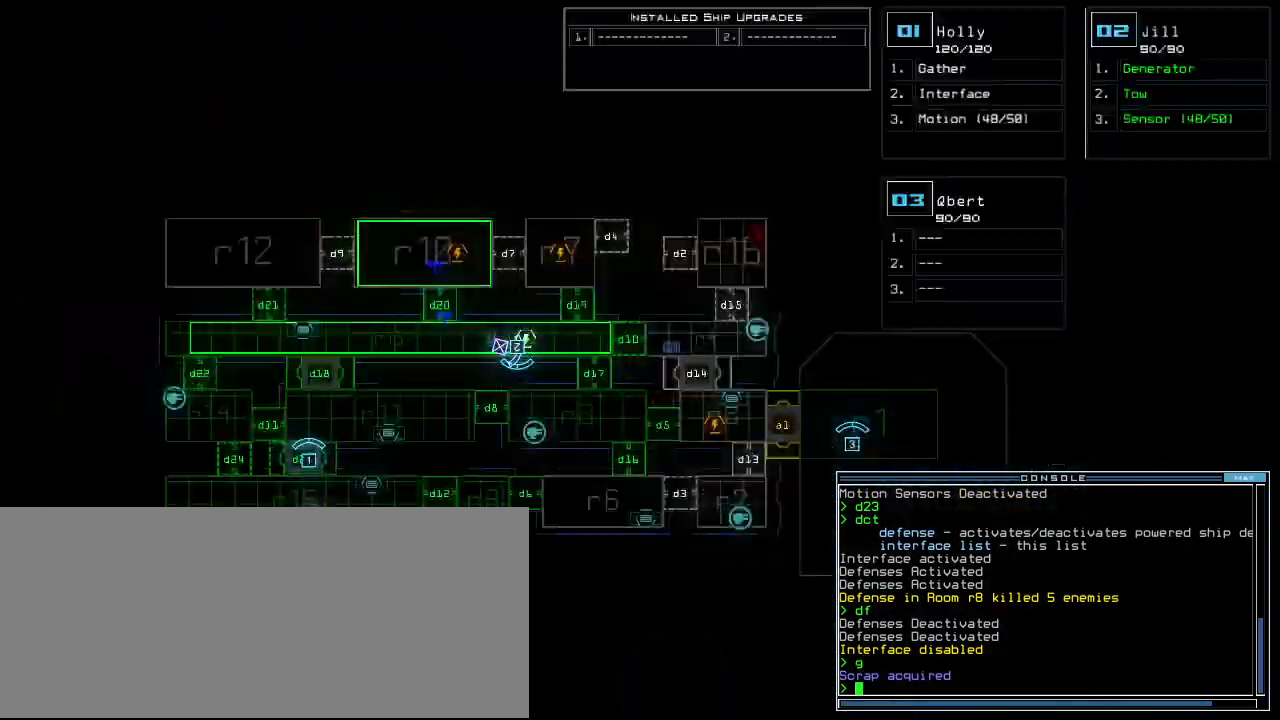
{"keys": [], "events": []}
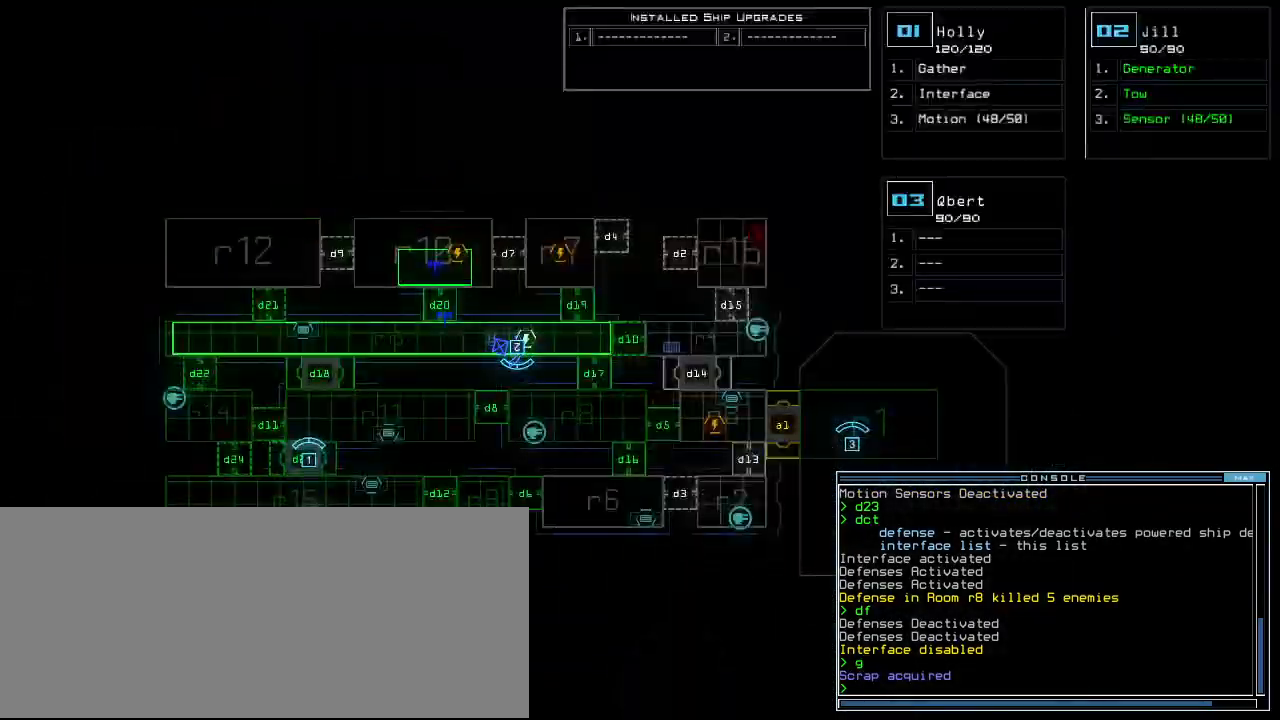
{"keys": ["0", "2"], "events": [[120, "d", "down"], [200, "d", "up"], [440, "2", "down"], [500, "0", "down"]]}
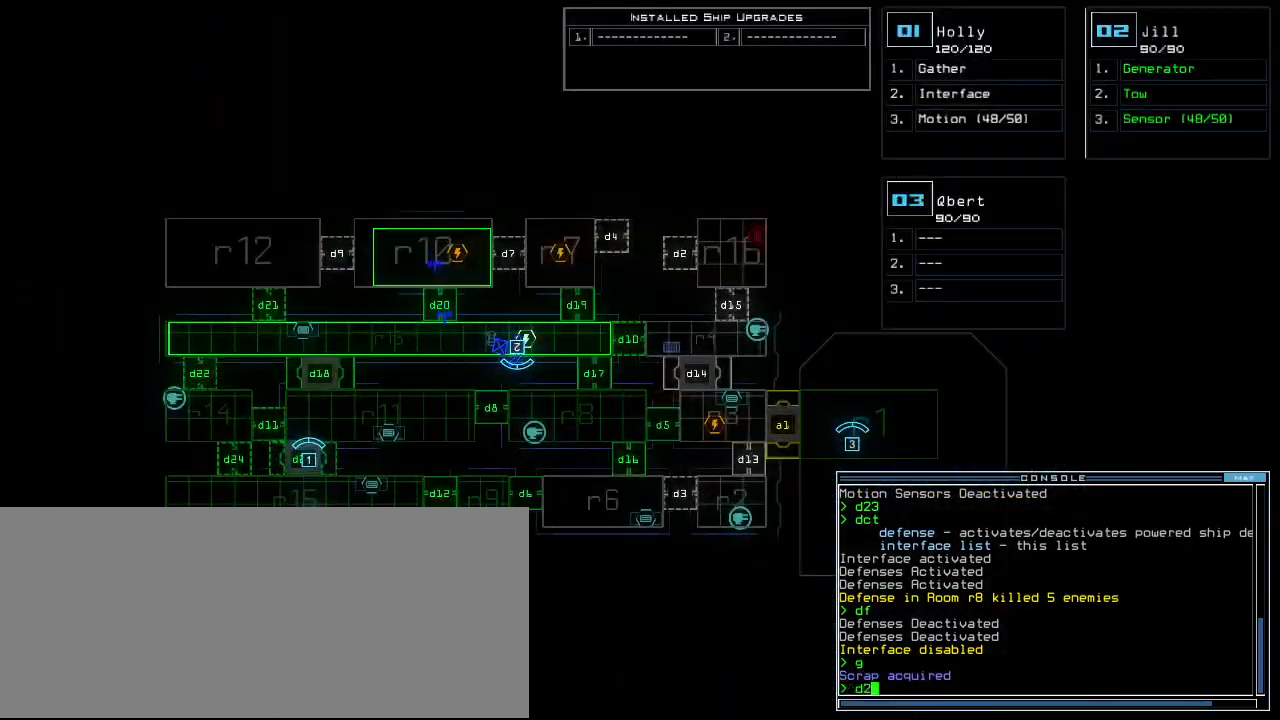
{"keys": [], "events": [[20, "2", "up"], [60, "0", "up"], [160, "return", "down"], [220, "return", "up"]]}
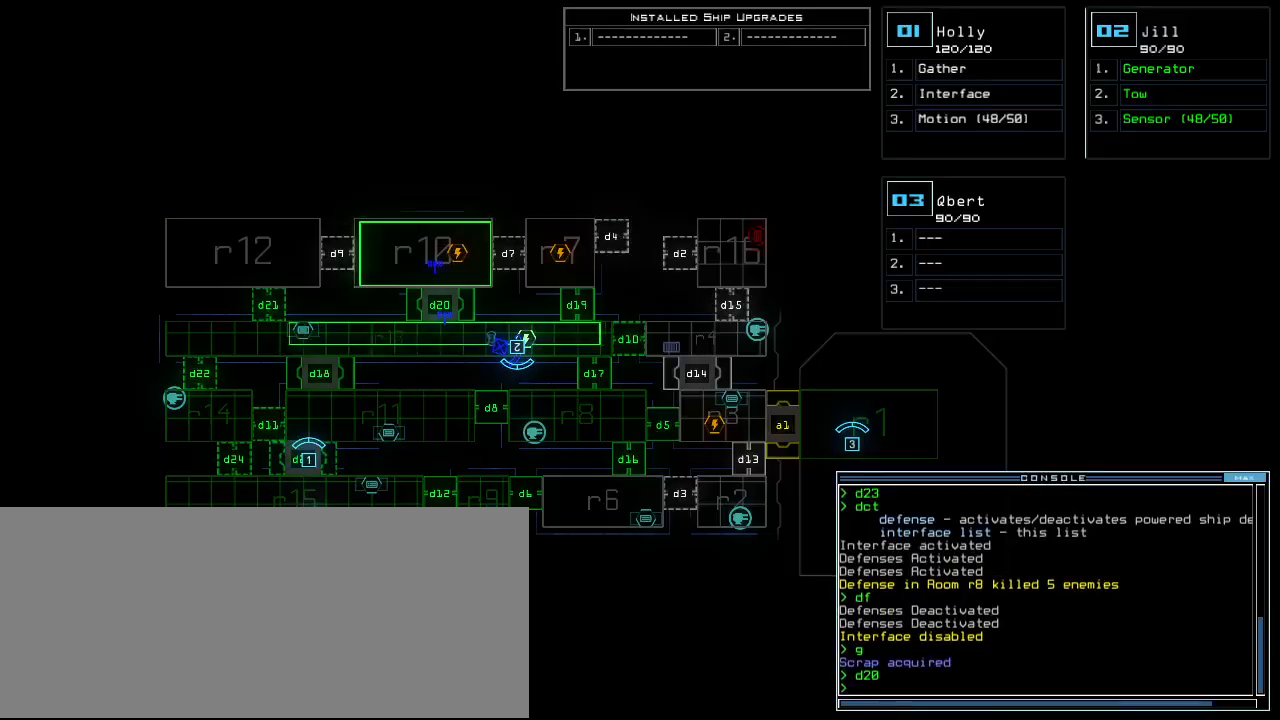
{"keys": ["right"], "events": [[60, "2", "down"], [120, "right", "down"], [140, "2", "up"]]}
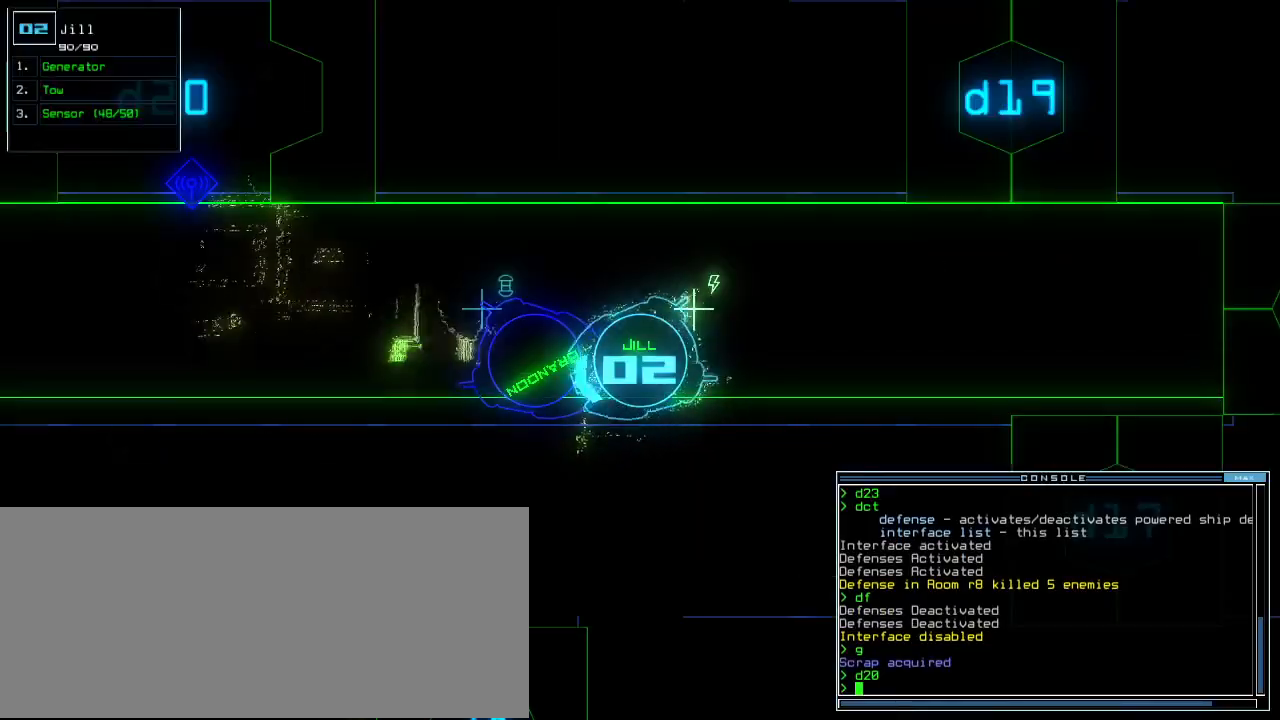
{"keys": ["up"], "events": [[80, "up", "down"], [480, "right", "up"]]}
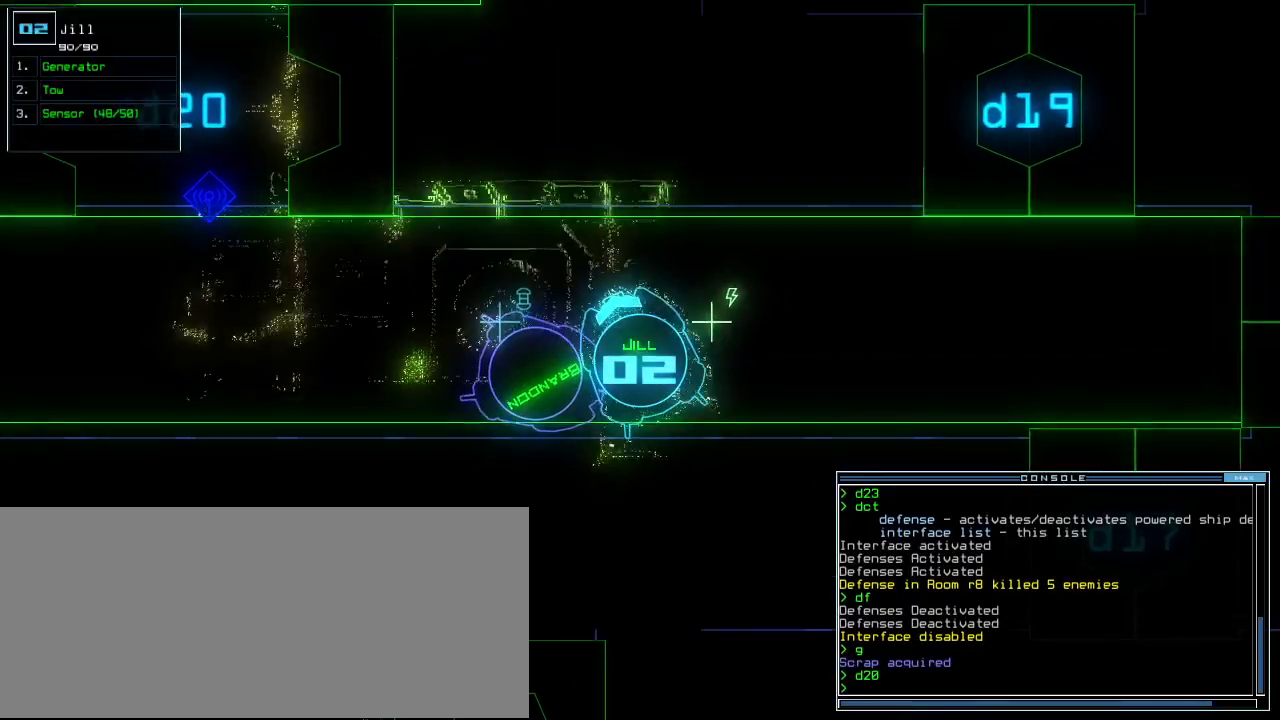
{"keys": ["right", "up"], "events": [[160, "left", "down"], [220, "left", "up"], [440, "right", "down"]]}
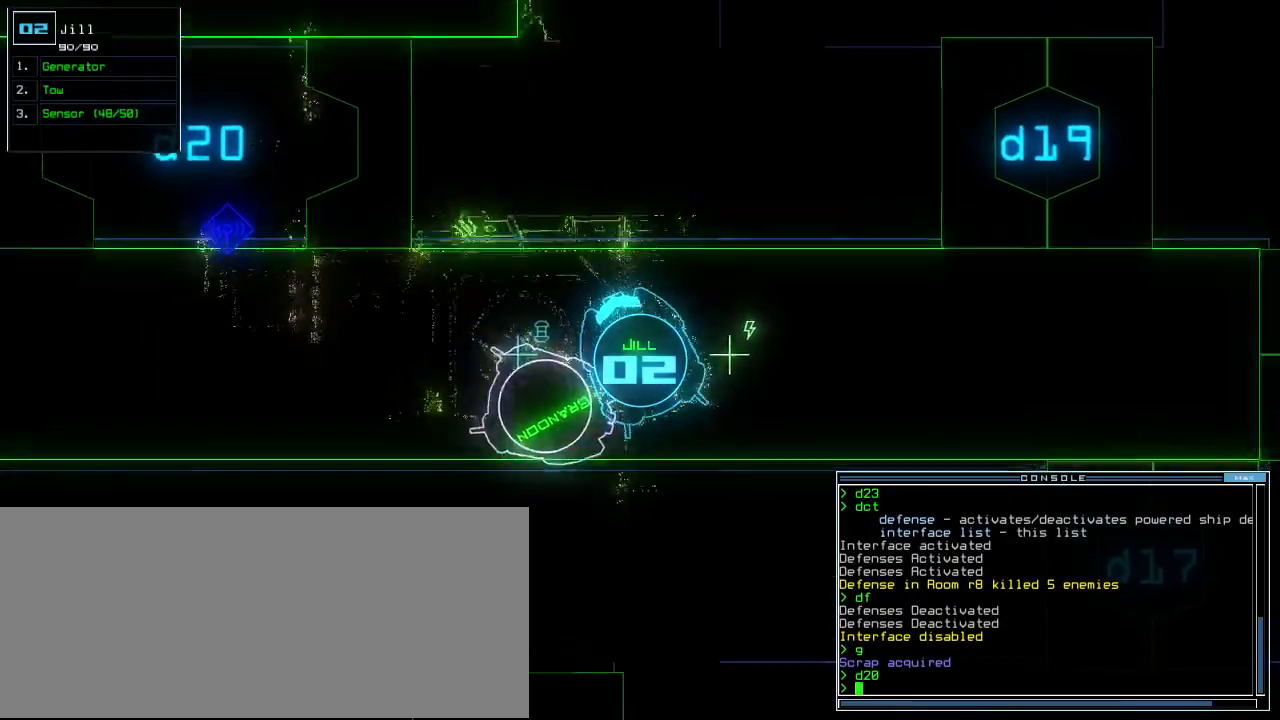
{"keys": ["left", "up"], "events": [[140, "right", "up"], [160, "left", "down"]]}
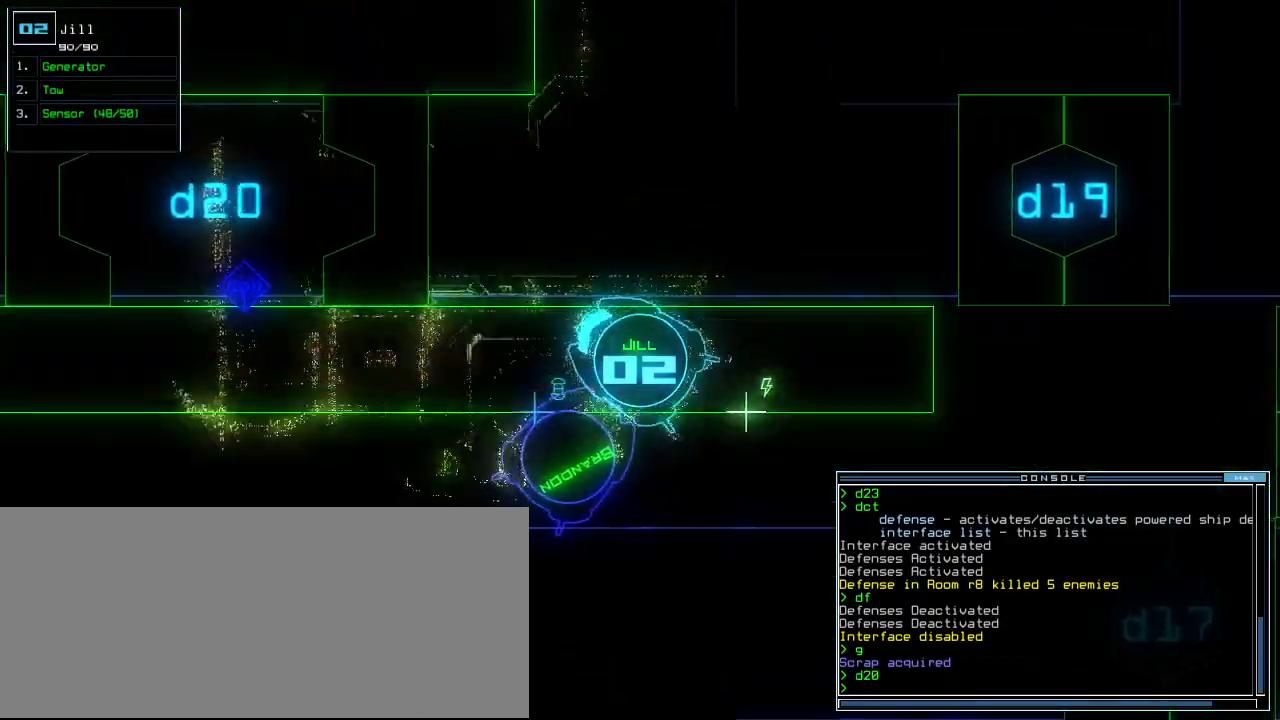
{"keys": ["up"], "events": [[160, "left", "up"]]}
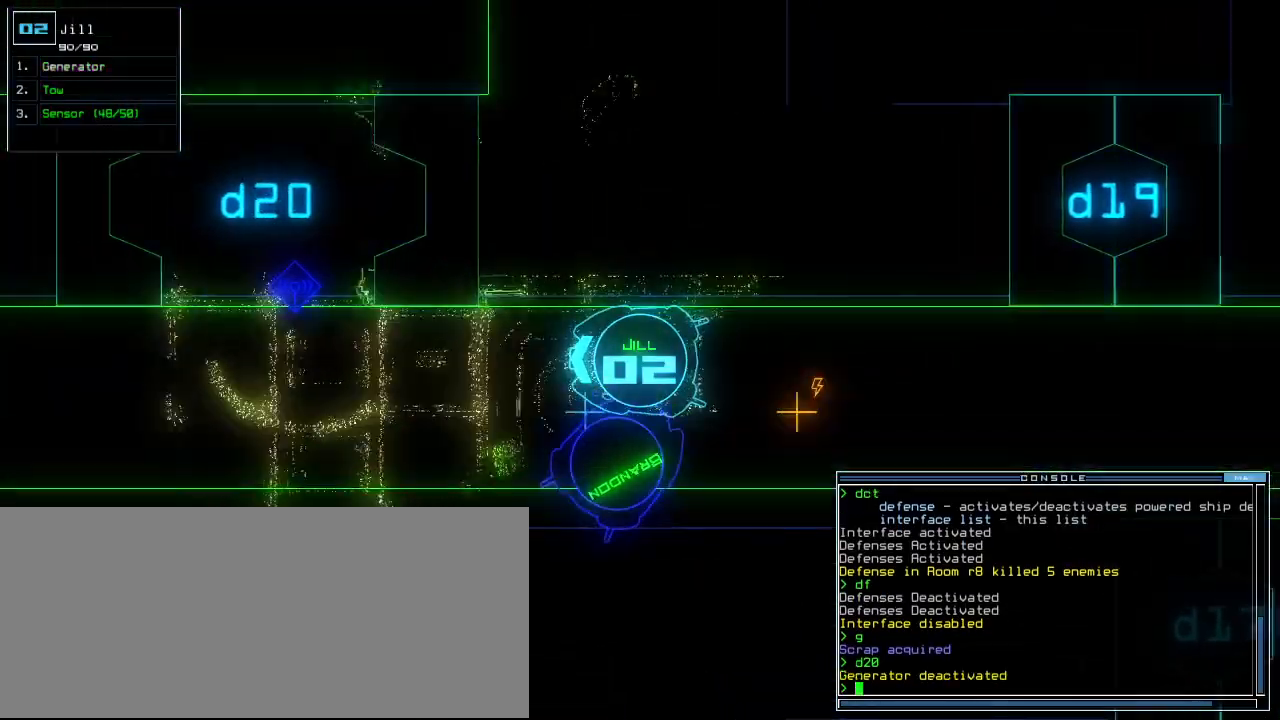
{"keys": ["up"], "events": []}
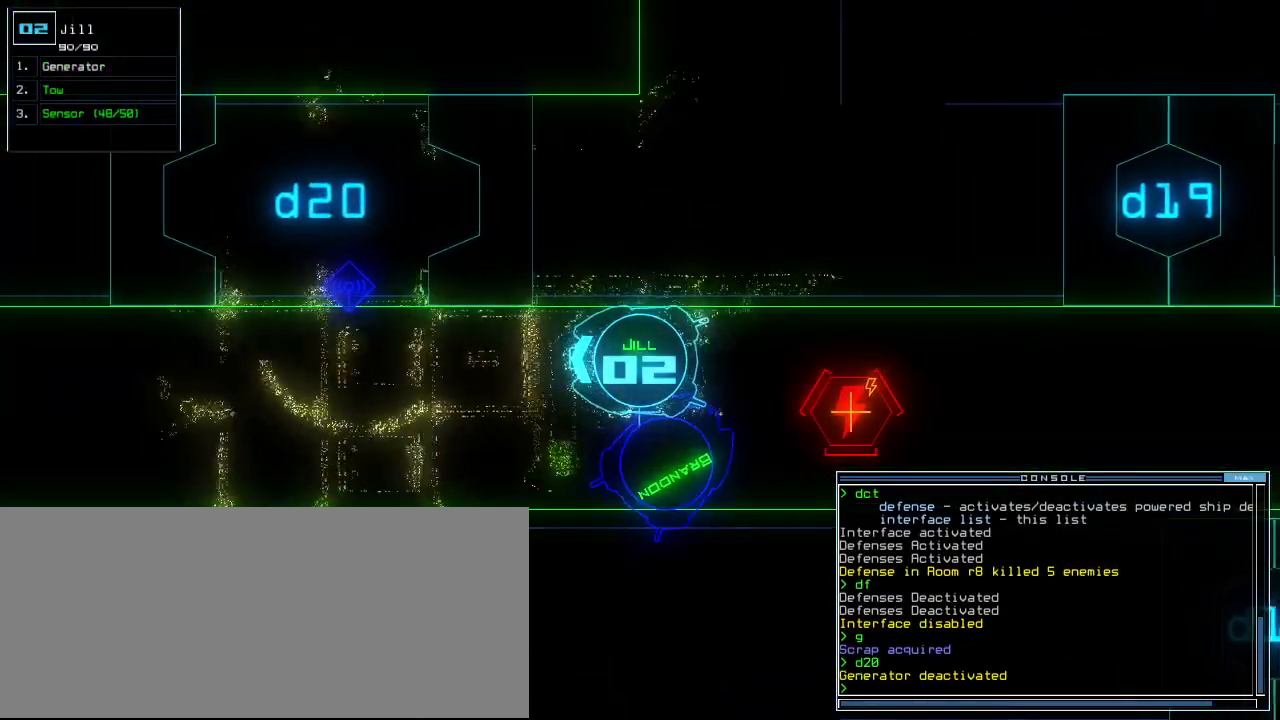
{"keys": ["up"], "events": [[80, "left", "down"], [180, "left", "up"], [280, "t", "down"], [320, "e", "down"], [360, "t", "up"], [420, "e", "up"], [420, "return", "down"], [500, "return", "up"]]}
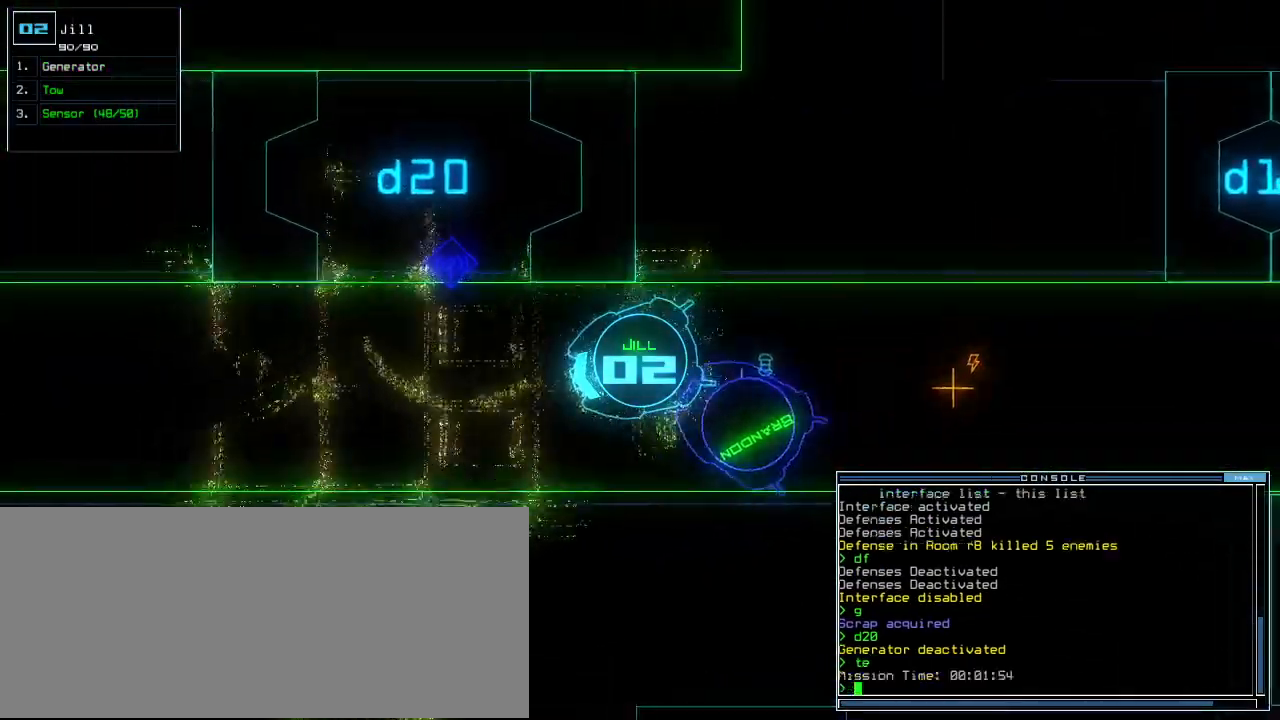
{"keys": ["up"], "events": [[140, "right", "down"], [280, "right", "up"], [360, "right", "down"], [480, "right", "up"]]}
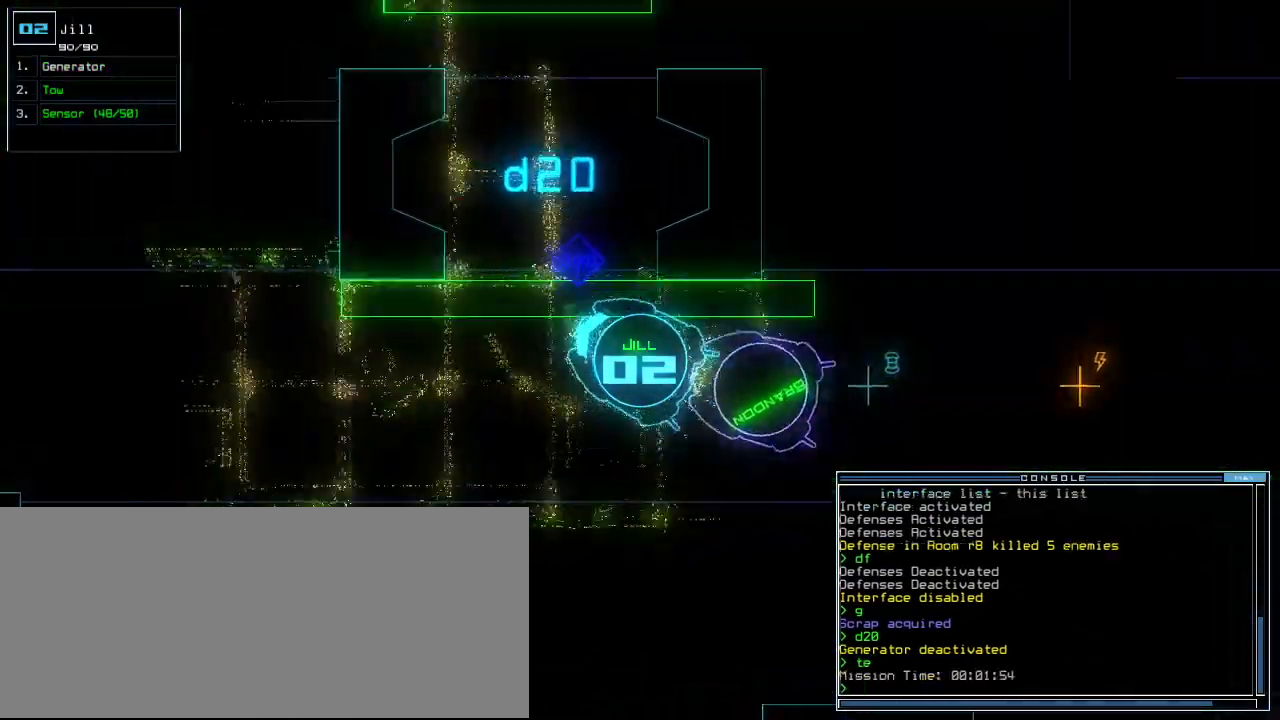
{"keys": ["up"], "events": [[120, "right", "down"], [340, "right", "up"]]}
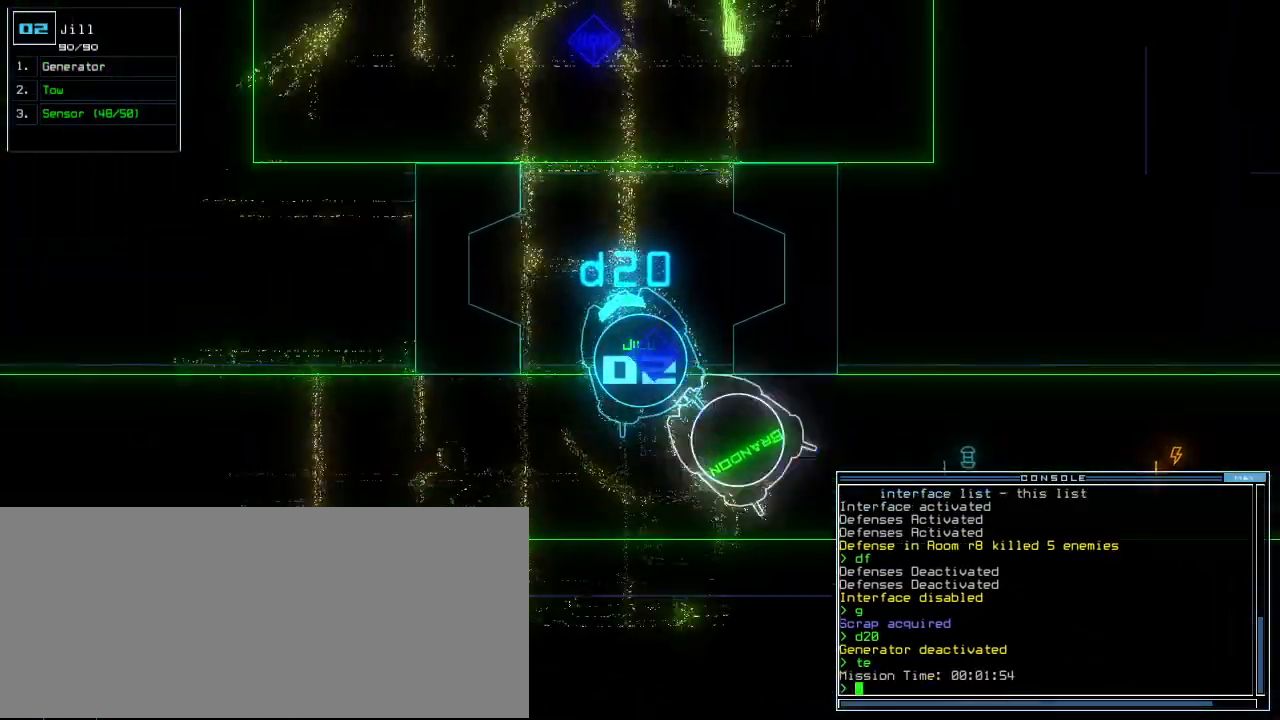
{"keys": [], "events": [[20, "right", "down"], [140, "right", "up"], [280, "up", "up"]]}
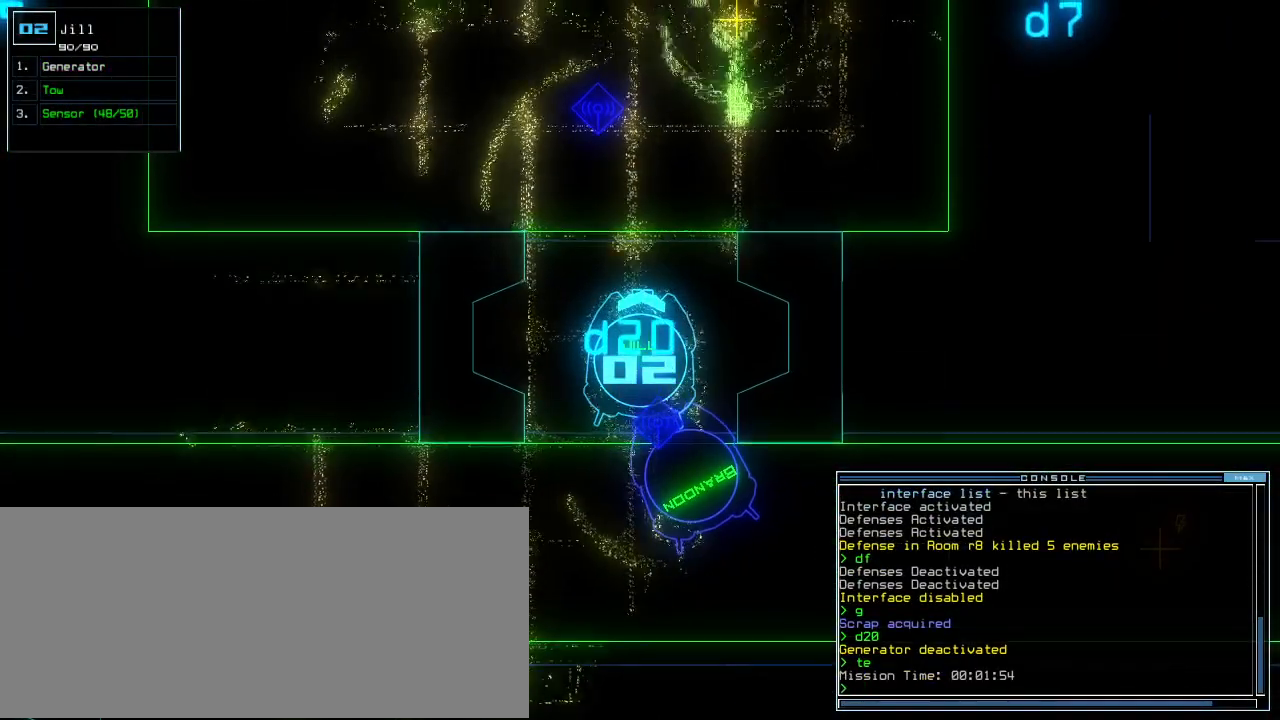
{"keys": [], "events": [[60, "up", "down"], [160, "up", "up"], [200, "space", "down"], [280, "space", "up"]]}
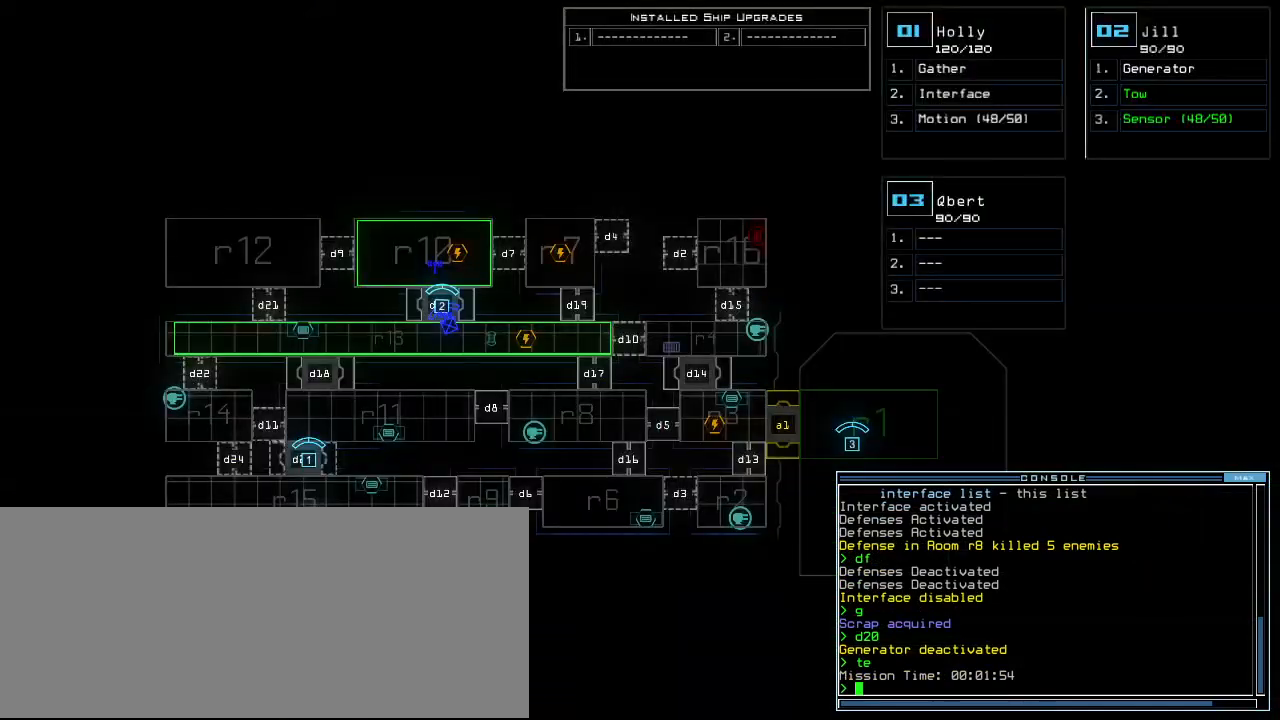
{"keys": [], "events": [[60, "right", "down"], [200, "right", "up"]]}
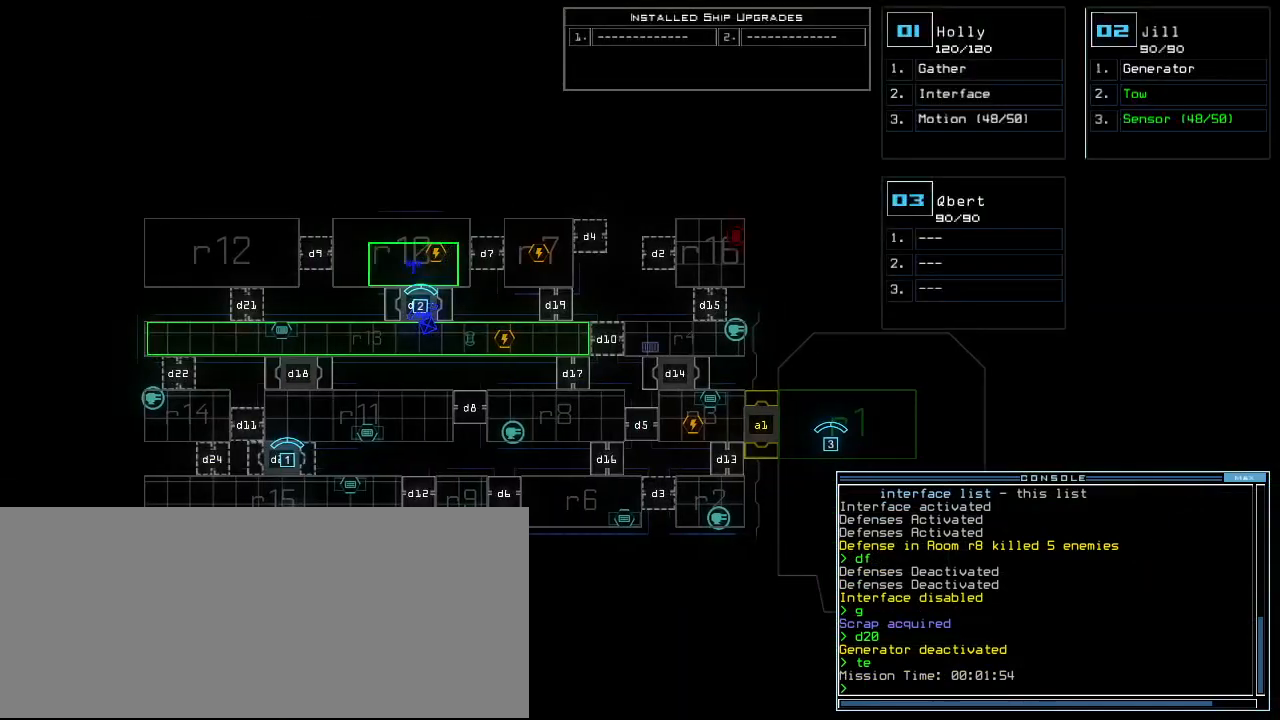
{"keys": [], "events": []}
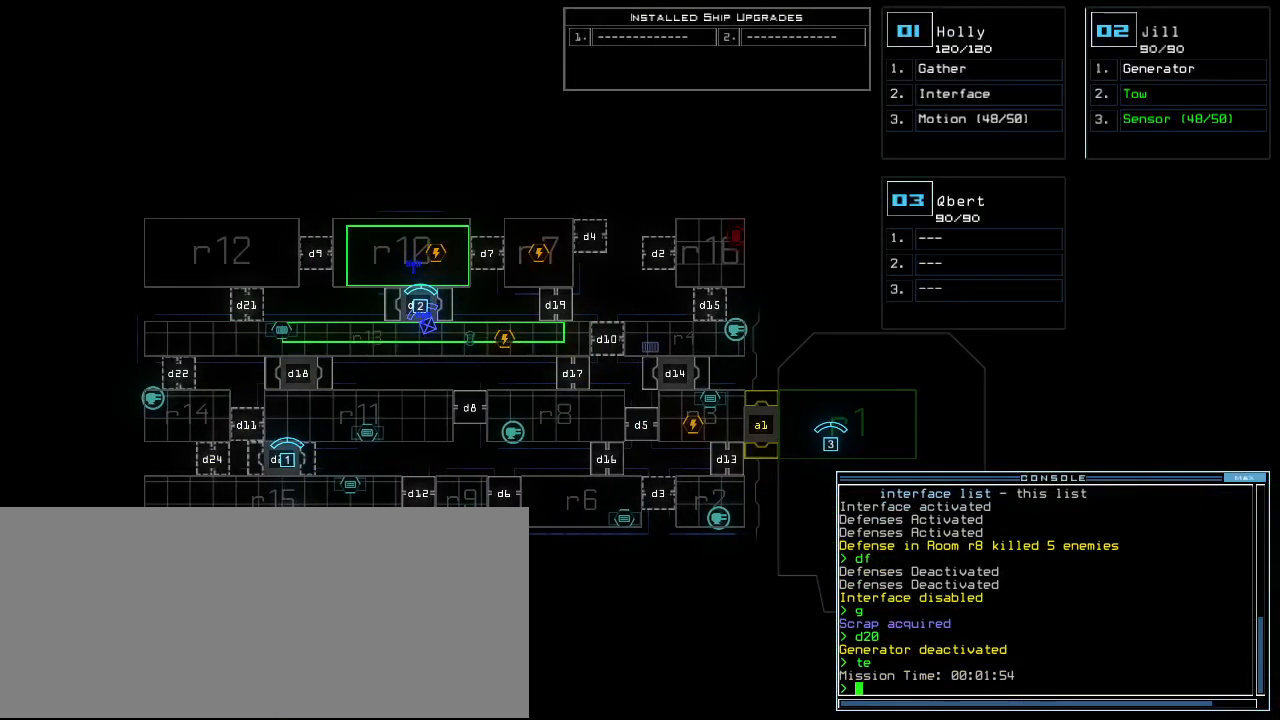
{"keys": [], "events": []}
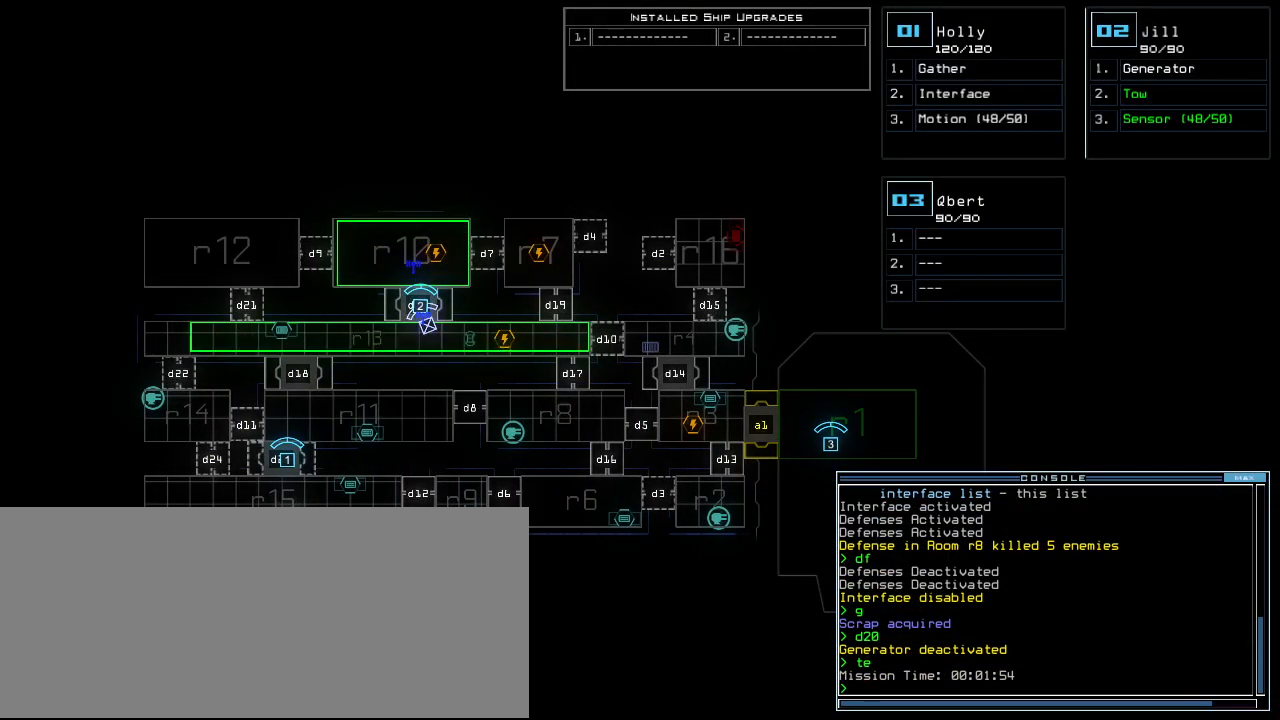
{"keys": [], "events": []}
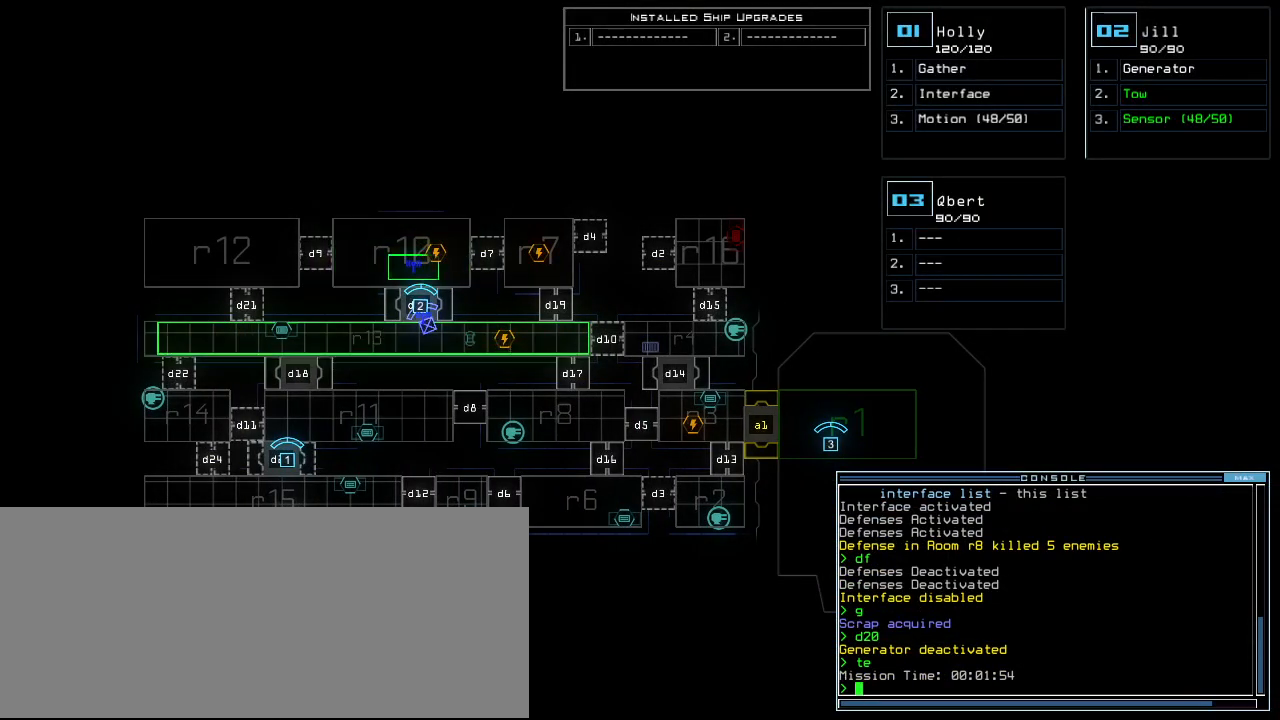
{"keys": [], "events": []}
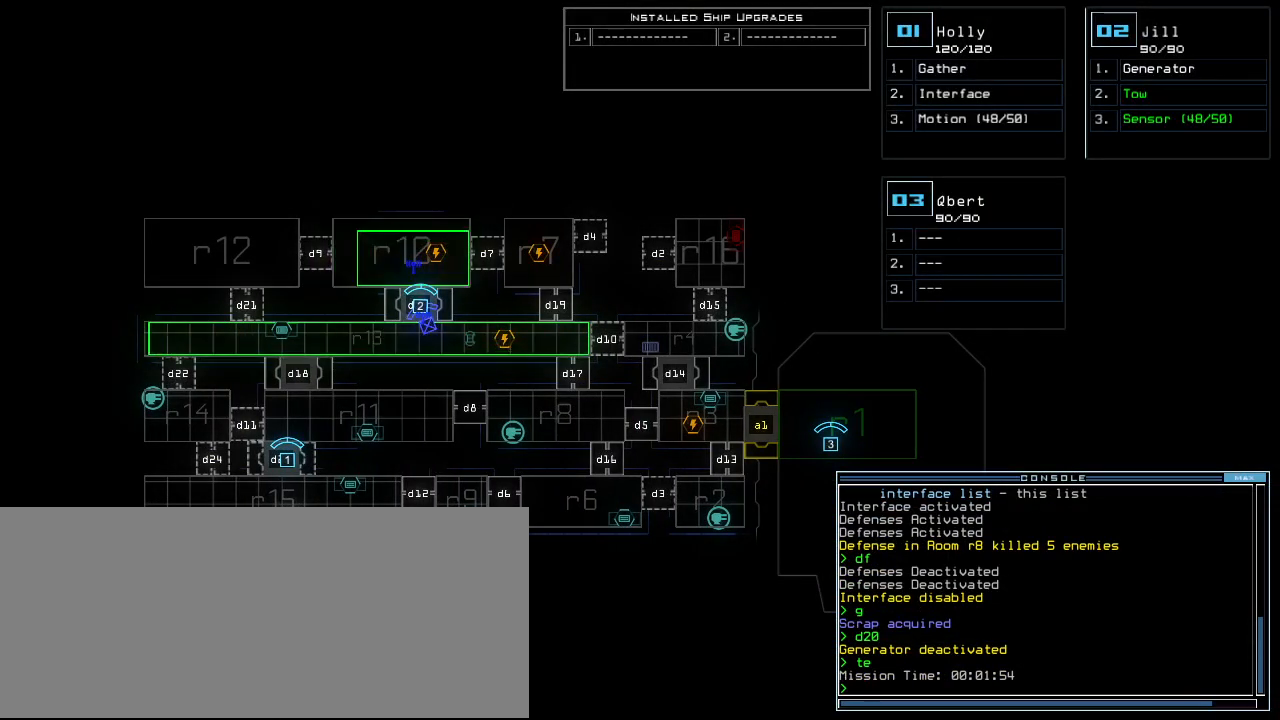
{"keys": [], "events": []}
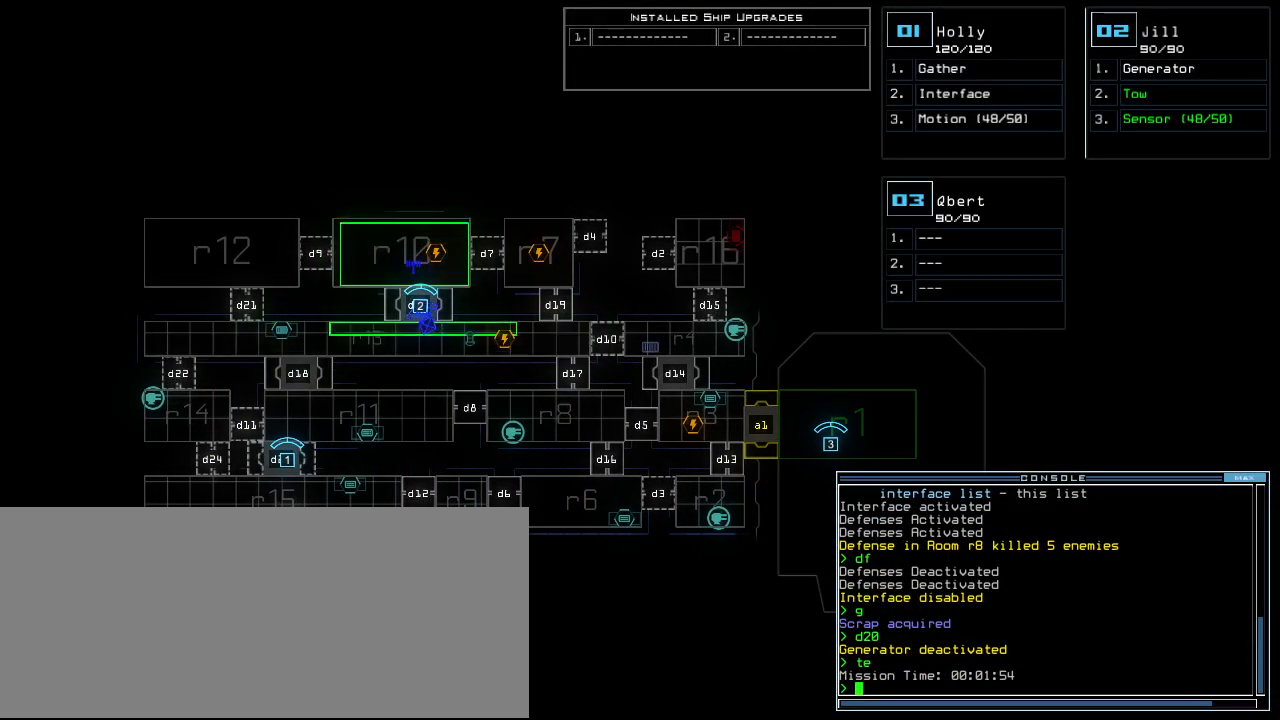
{"keys": [], "events": []}
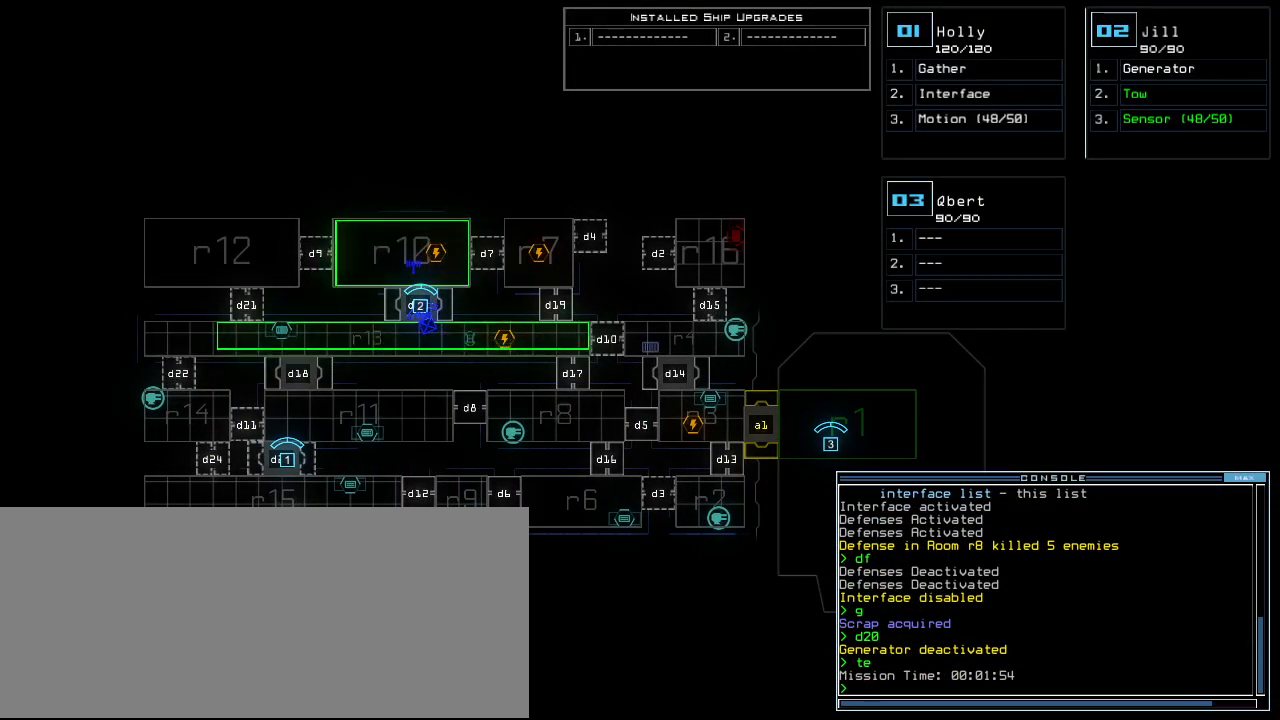
{"keys": [], "events": []}
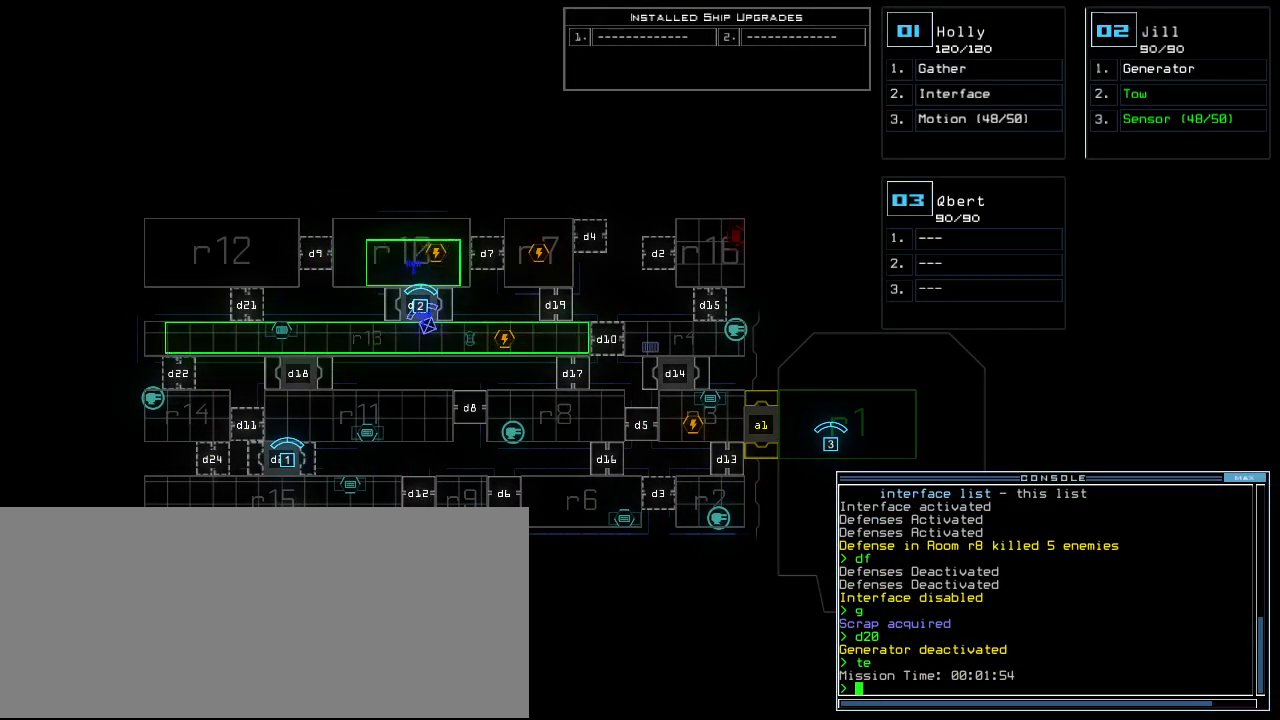
{"keys": [], "events": [[440, "2", "down"], [500, "2", "up"]]}